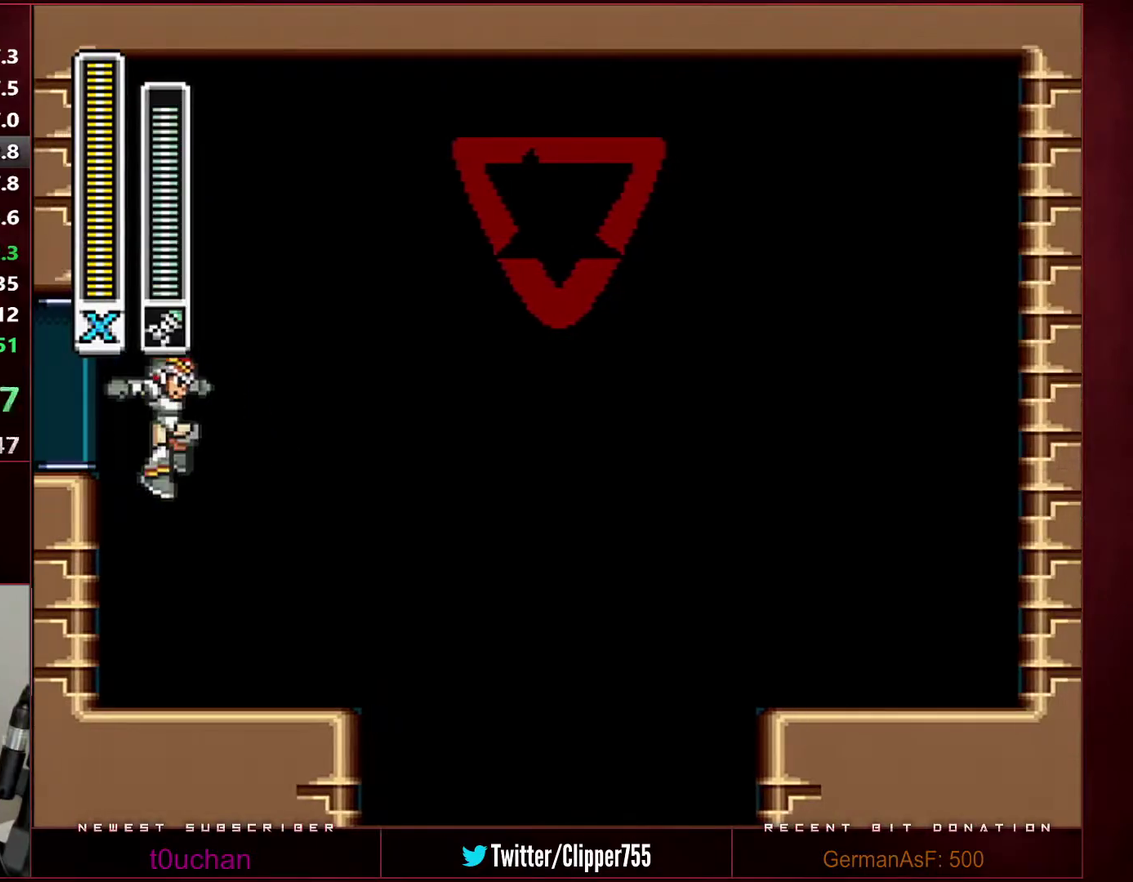
Gameplay with a controller (Nintendo layout); each line is a JSON object with the inputs held at the frame after it. "events" lists button and stick changes between this image and that frame as [ms after this image, input, new state], when the widget could be followed in between. Not read: L3 R3.
{"buttons": [], "events": [[67, "X", "up"]]}
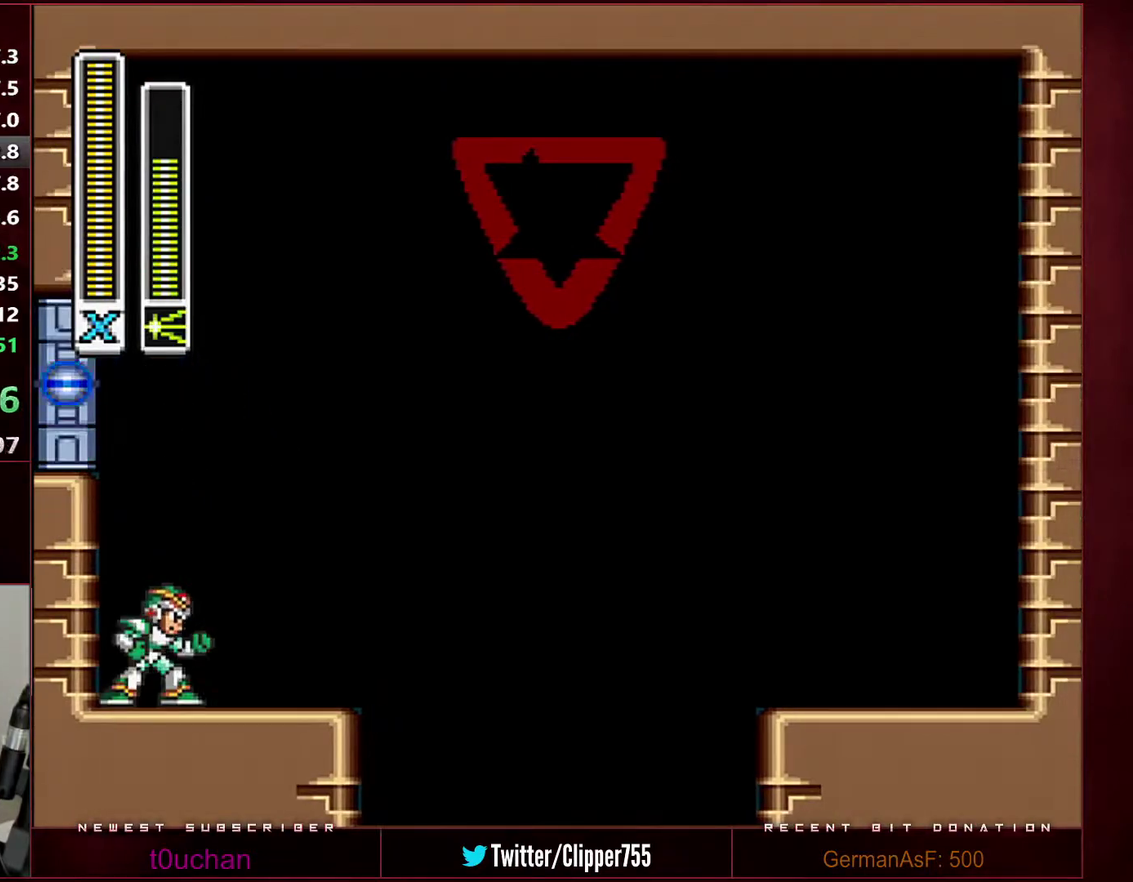
{"buttons": ["DPAD_RIGHT"], "events": [[33, "DPAD_RIGHT", "down"], [100, "Y", "down"], [200, "Y", "up"], [283, "Y", "down"], [350, "Y", "up"], [417, "Y", "down"], [500, "Y", "up"]]}
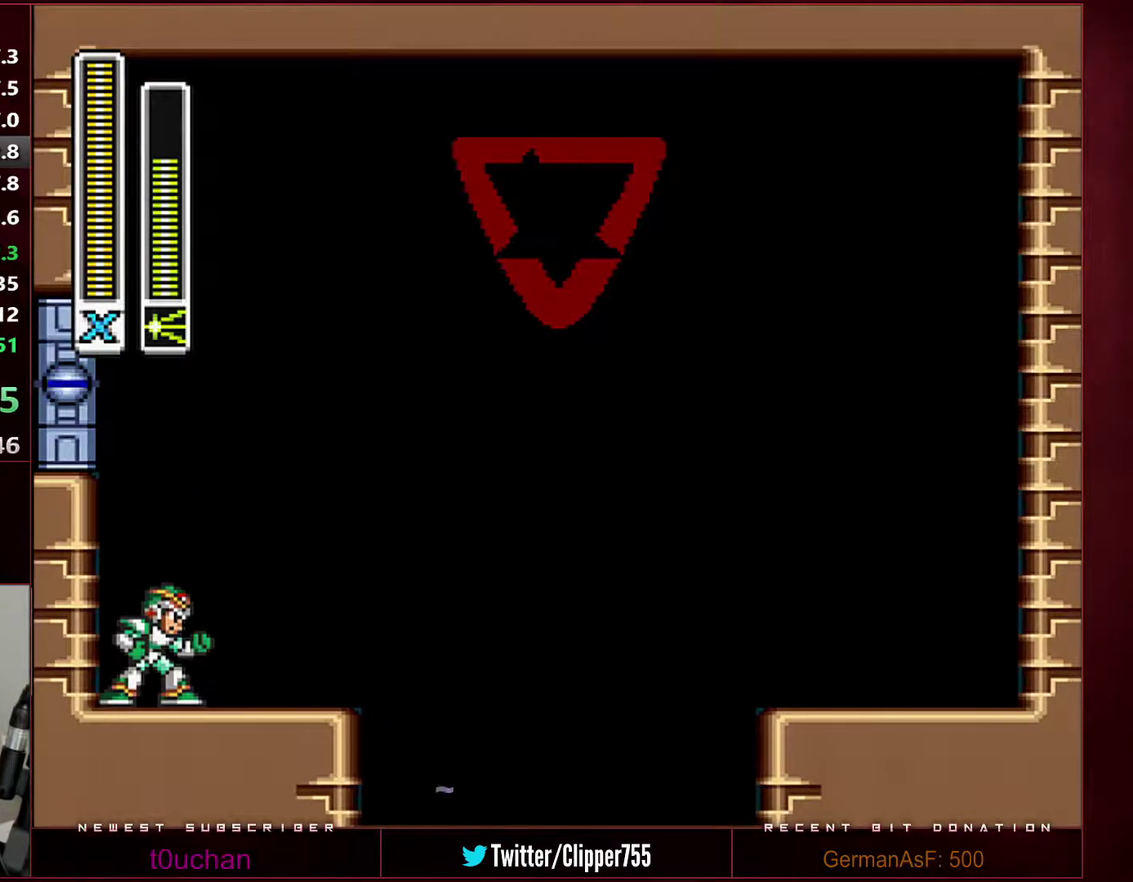
{"buttons": ["DPAD_RIGHT"], "events": [[67, "Y", "down"], [167, "Y", "up"], [217, "Y", "down"], [317, "Y", "up"], [383, "Y", "down"], [467, "Y", "up"]]}
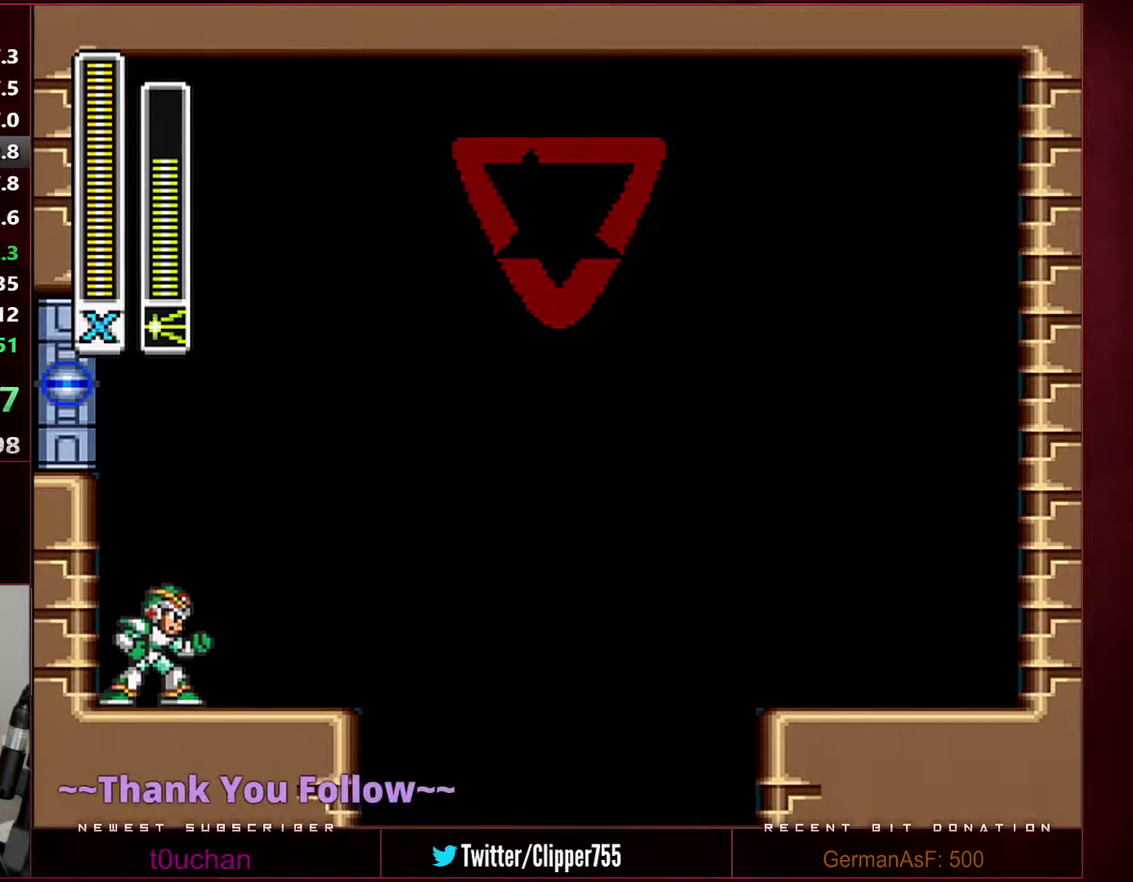
{"buttons": ["DPAD_RIGHT"], "events": [[33, "Y", "down"], [133, "Y", "up"], [200, "Y", "down"], [317, "Y", "up"], [383, "Y", "down"], [483, "Y", "up"]]}
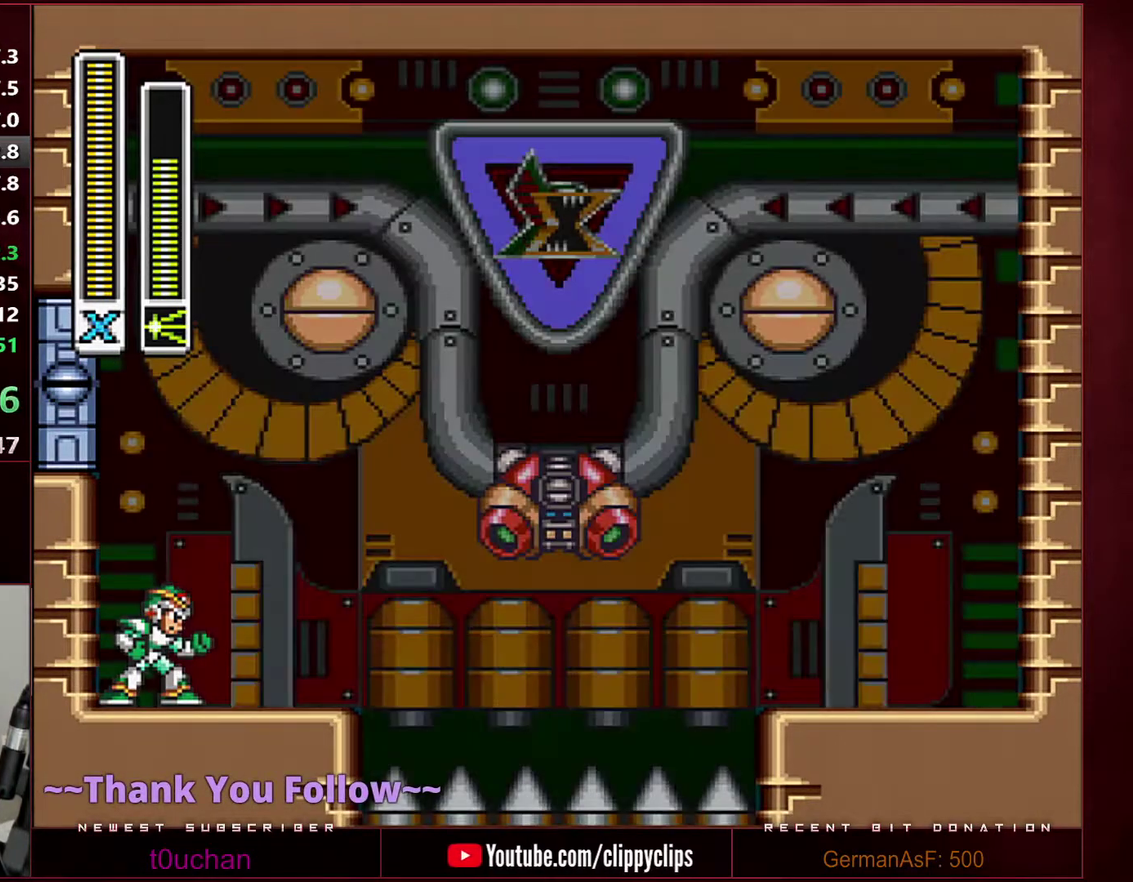
{"buttons": ["Y", "DPAD_RIGHT"], "events": [[33, "Y", "down"], [133, "Y", "up"], [233, "Y", "down"], [283, "Y", "up"], [350, "Y", "down"], [450, "Y", "up"], [500, "Y", "down"]]}
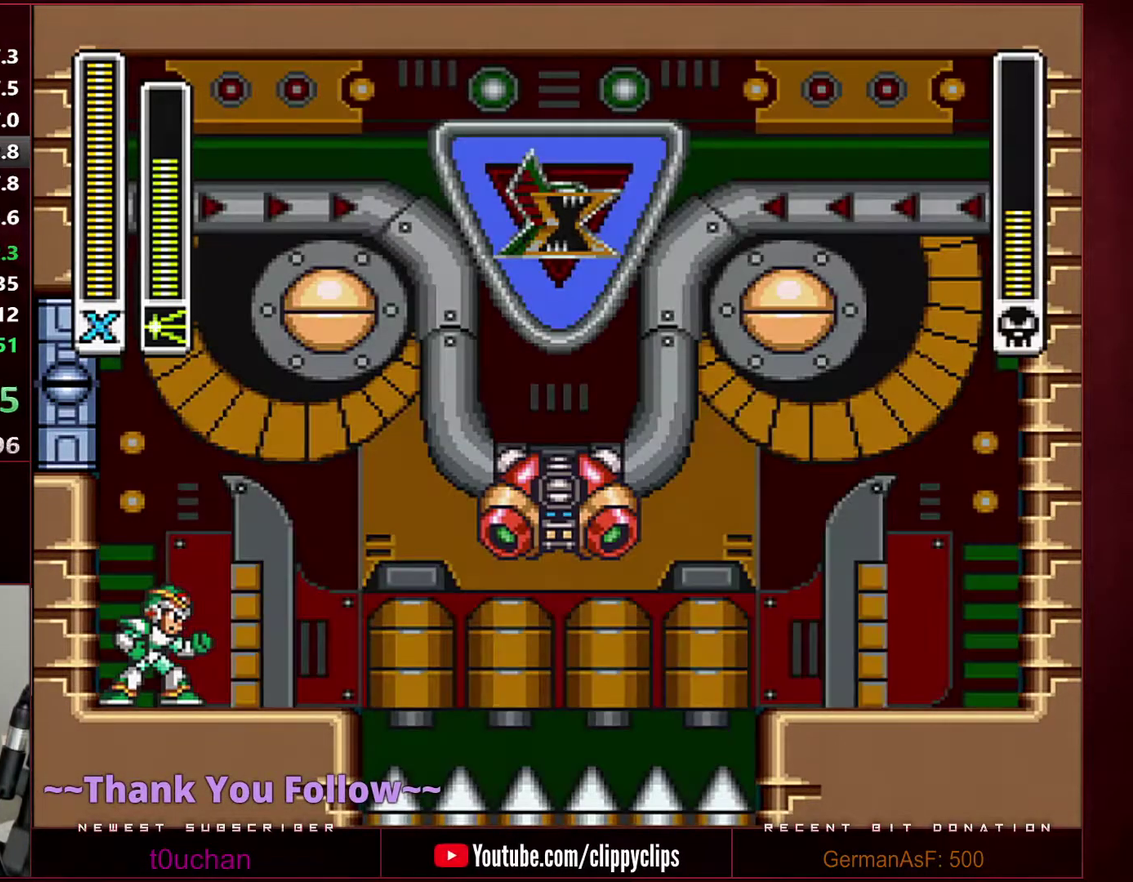
{"buttons": ["Y", "DPAD_RIGHT"], "events": [[100, "Y", "up"], [167, "Y", "down"], [250, "Y", "up"], [317, "Y", "down"], [417, "Y", "up"], [467, "Y", "down"]]}
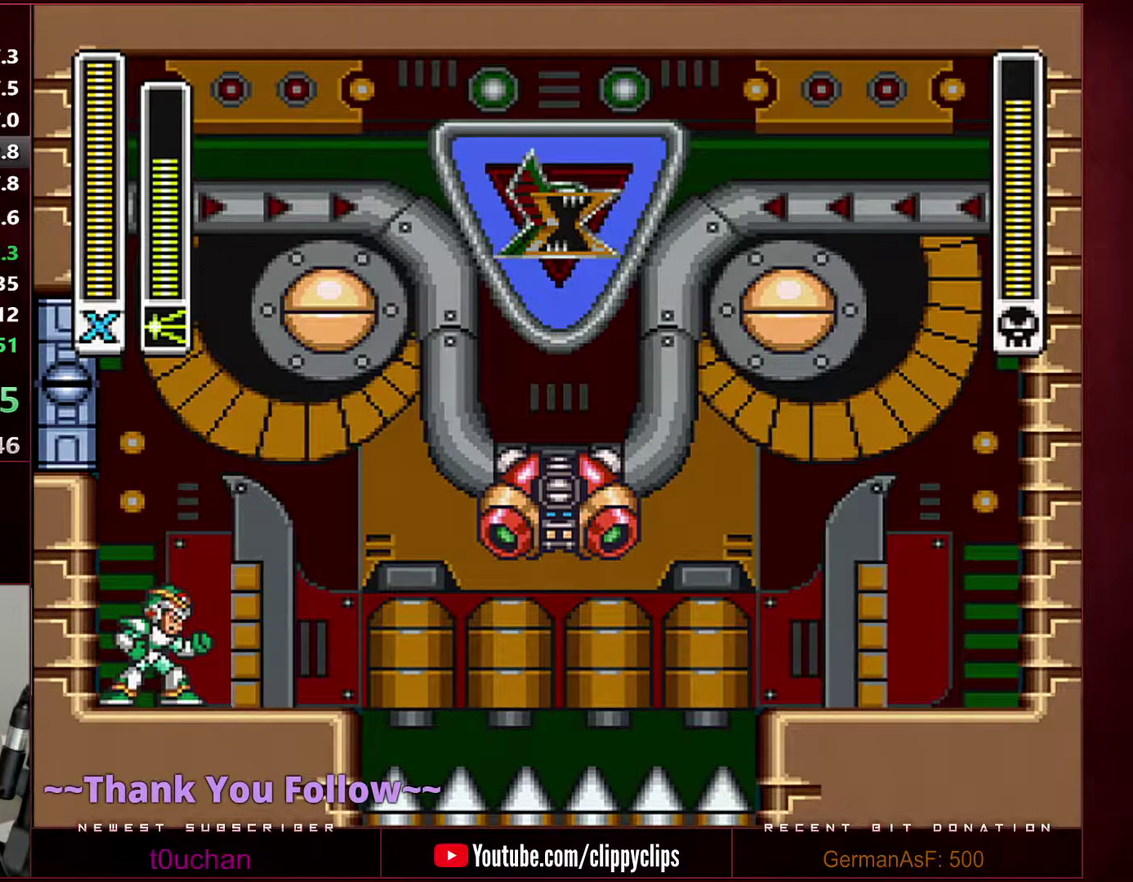
{"buttons": ["DPAD_RIGHT"], "events": [[67, "Y", "up"], [133, "Y", "down"], [200, "Y", "up"], [283, "Y", "down"], [350, "Y", "up"], [417, "Y", "down"], [500, "Y", "up"]]}
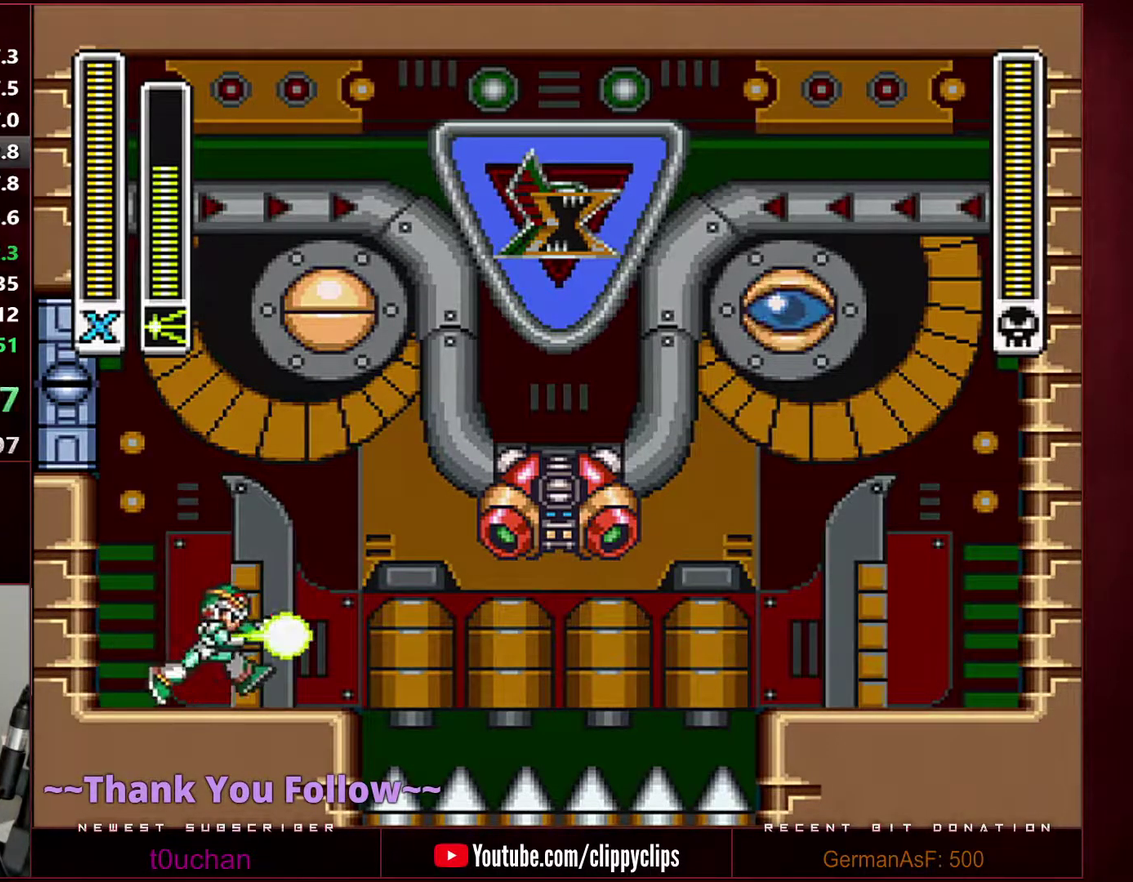
{"buttons": ["DPAD_LEFT"], "events": [[67, "Y", "down"], [250, "Y", "up"], [383, "DPAD_LEFT", "down"], [383, "DPAD_RIGHT", "up"]]}
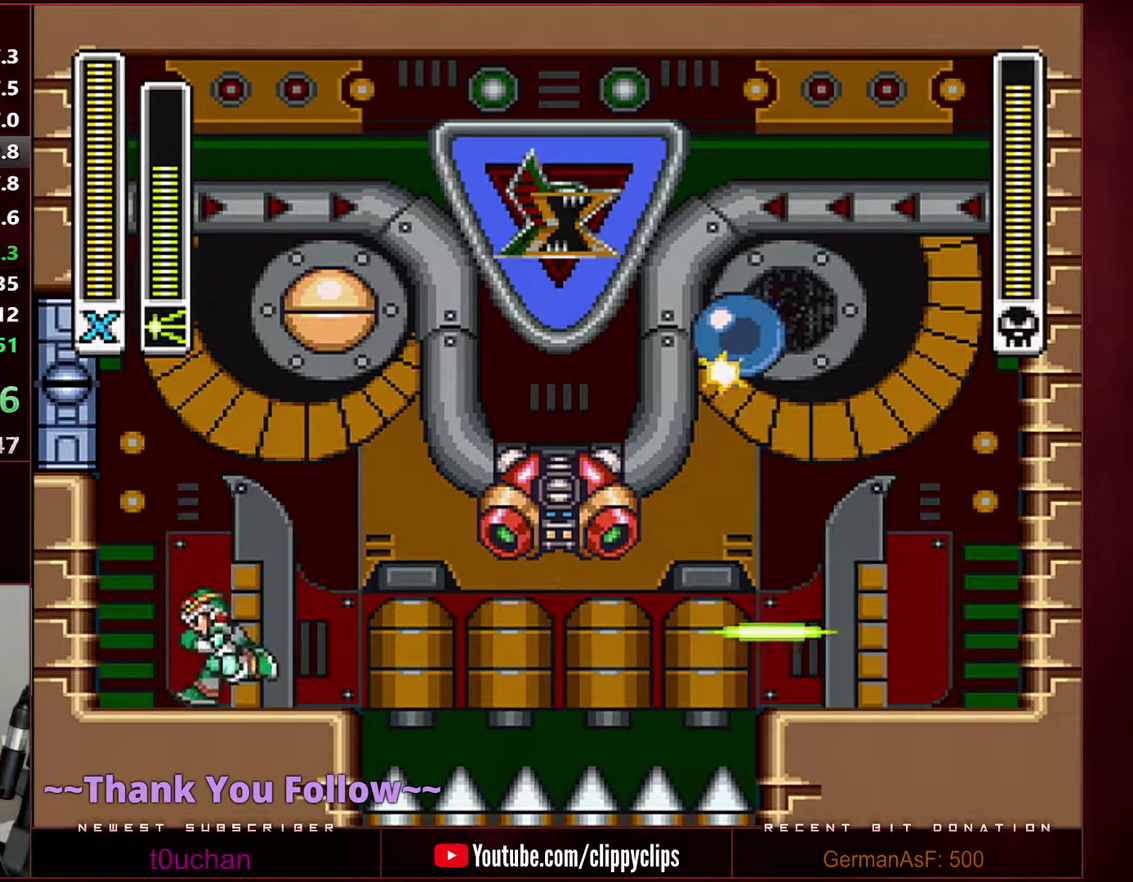
{"buttons": ["X", "L1", "DPAD_LEFT"], "events": [[167, "L1", "down"], [183, "X", "down"], [283, "L1", "up"], [317, "X", "up"], [383, "L1", "down"], [433, "X", "down"]]}
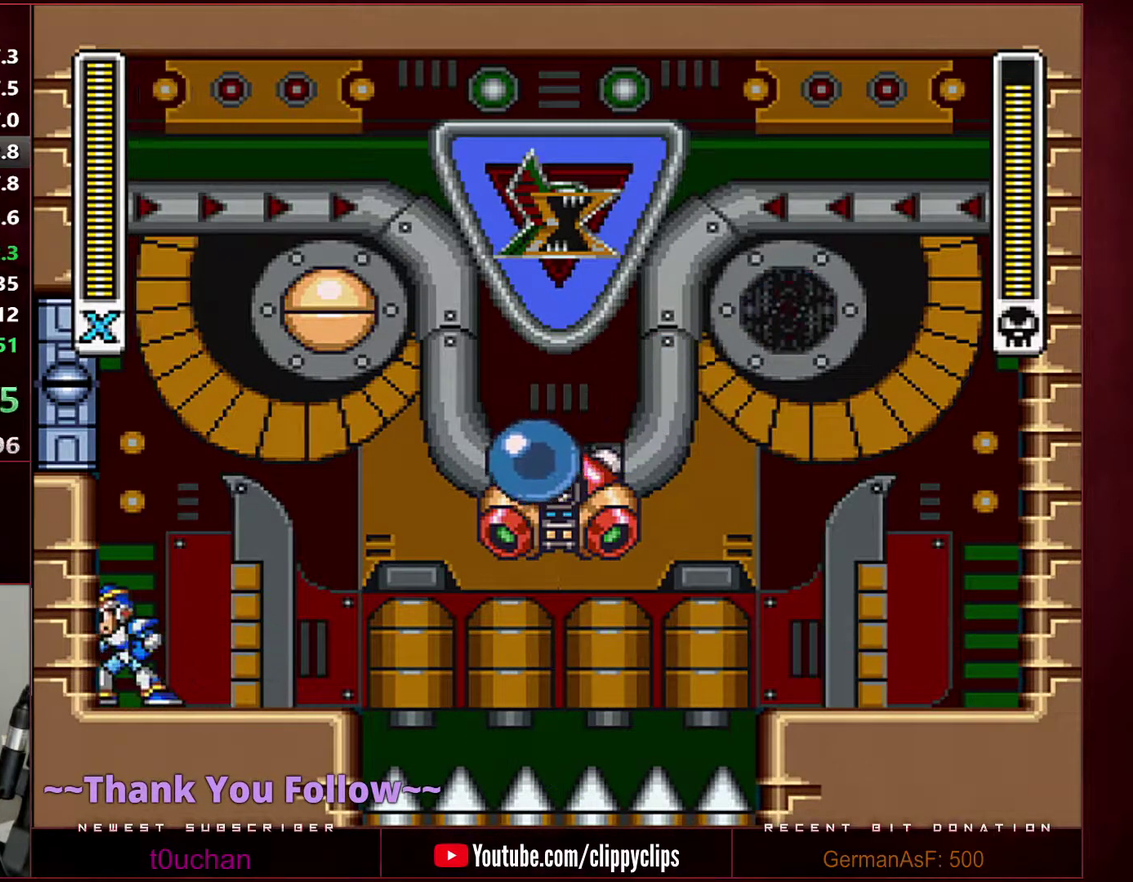
{"buttons": [], "events": [[33, "X", "up"], [67, "L1", "up"], [167, "DPAD_LEFT", "up"], [200, "DPAD_DOWN", "down"], [317, "DPAD_RIGHT", "down"], [383, "DPAD_DOWN", "up"], [417, "DPAD_RIGHT", "up"]]}
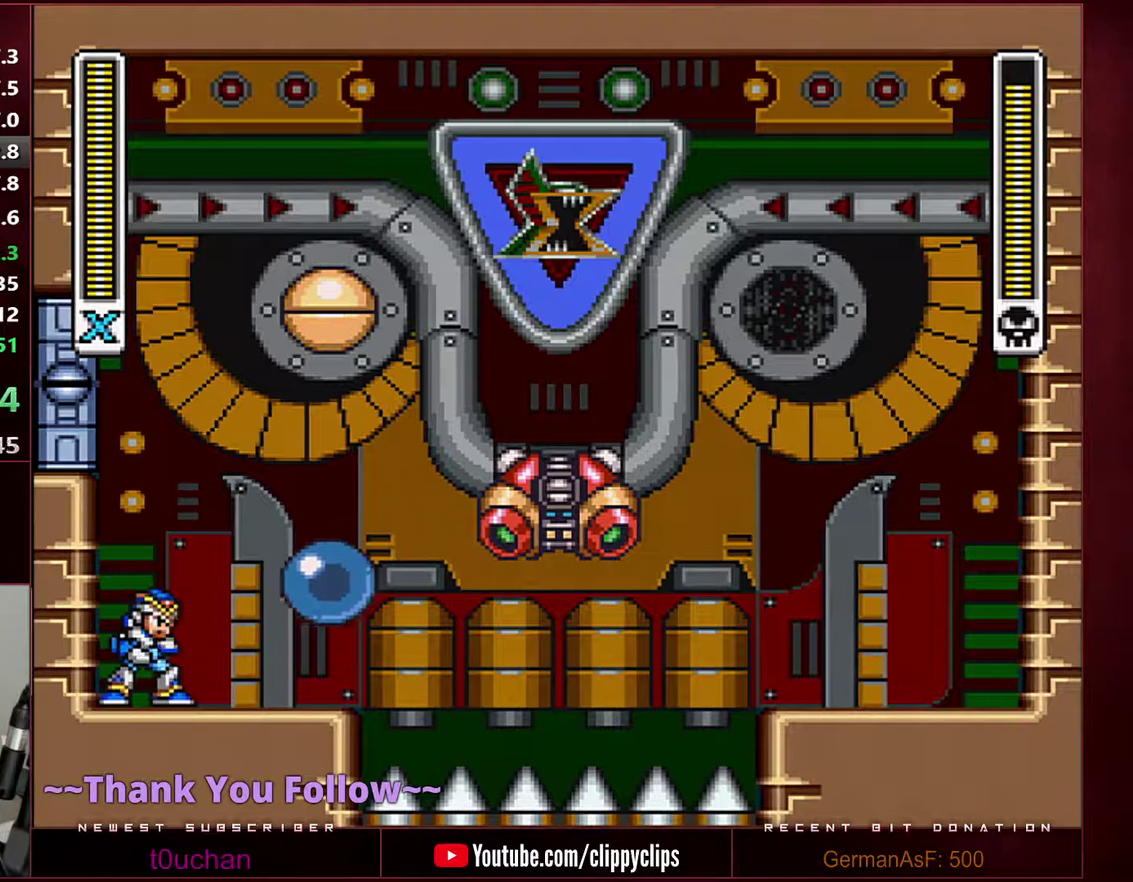
{"buttons": ["DPAD_RIGHT"], "events": [[483, "DPAD_RIGHT", "down"]]}
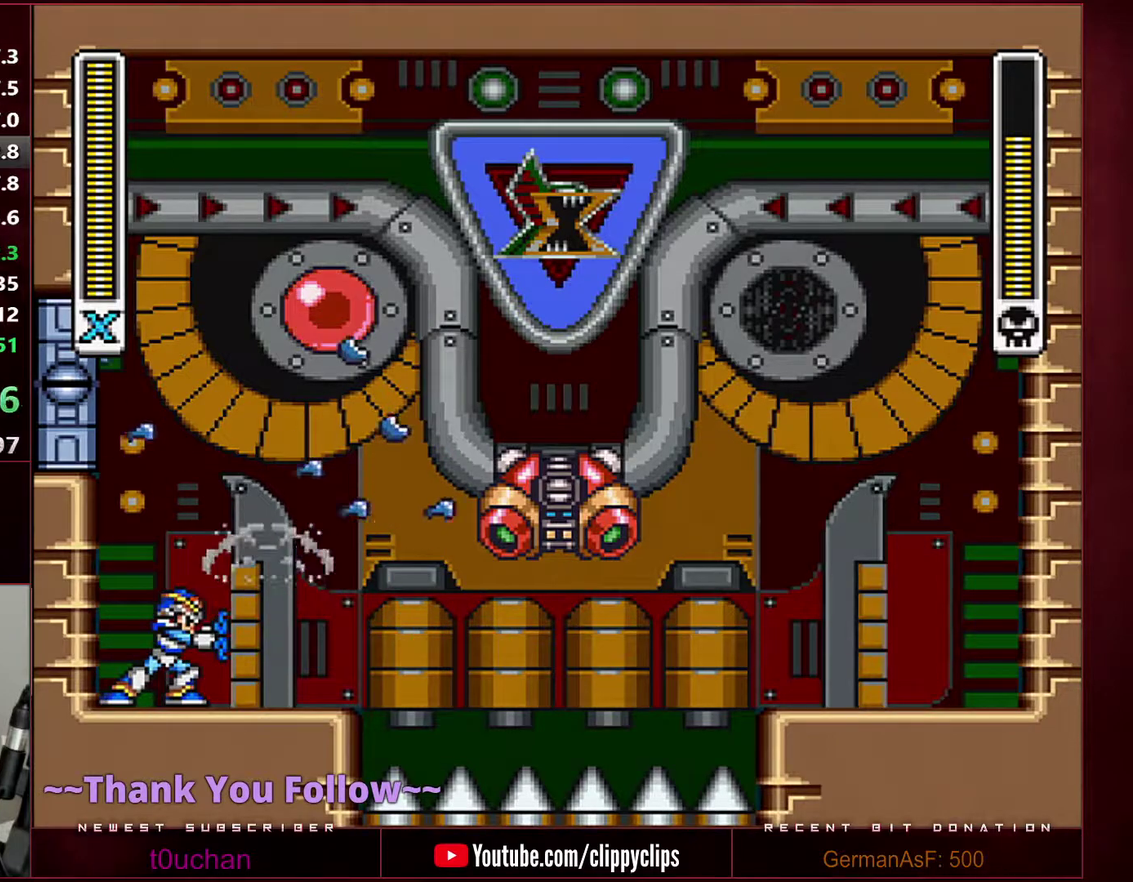
{"buttons": ["B", "R1", "DPAD_RIGHT"], "events": [[283, "R1", "down"], [450, "B", "down"]]}
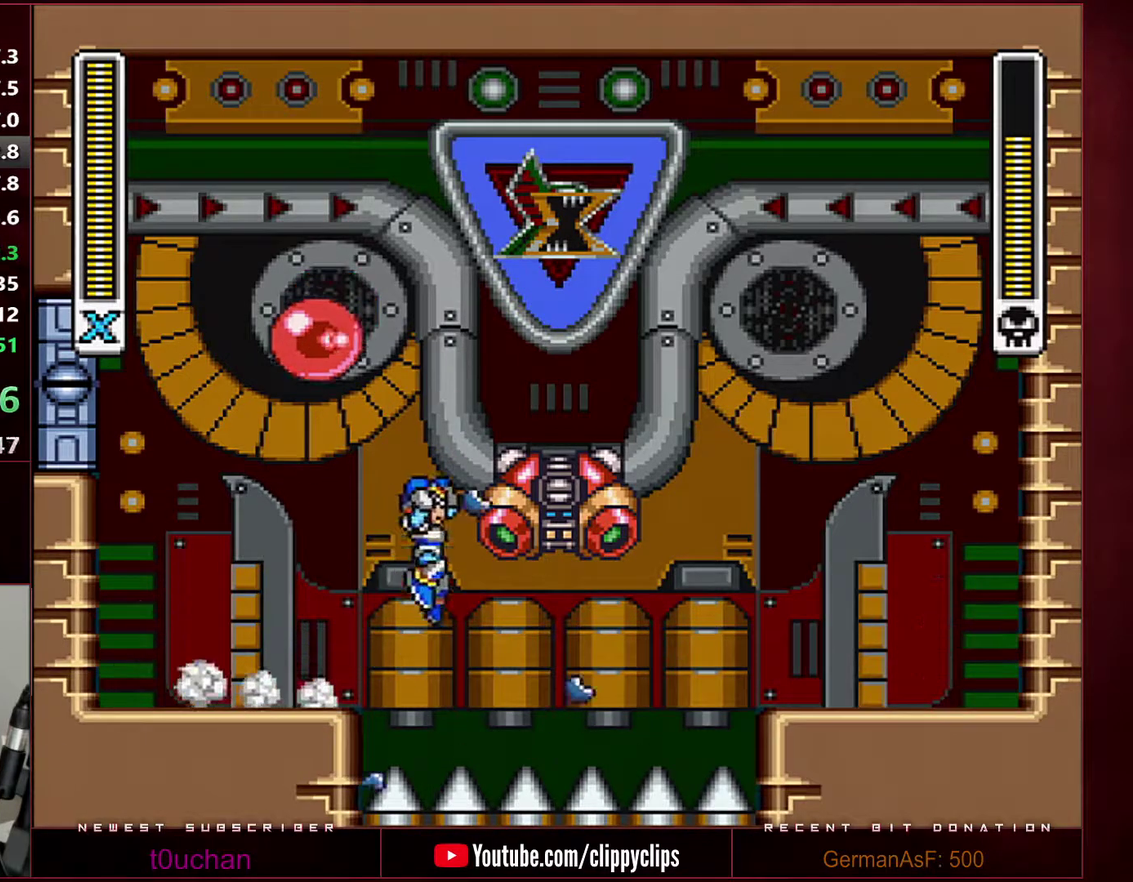
{"buttons": ["DPAD_RIGHT"], "events": [[217, "B", "up"], [250, "R1", "up"]]}
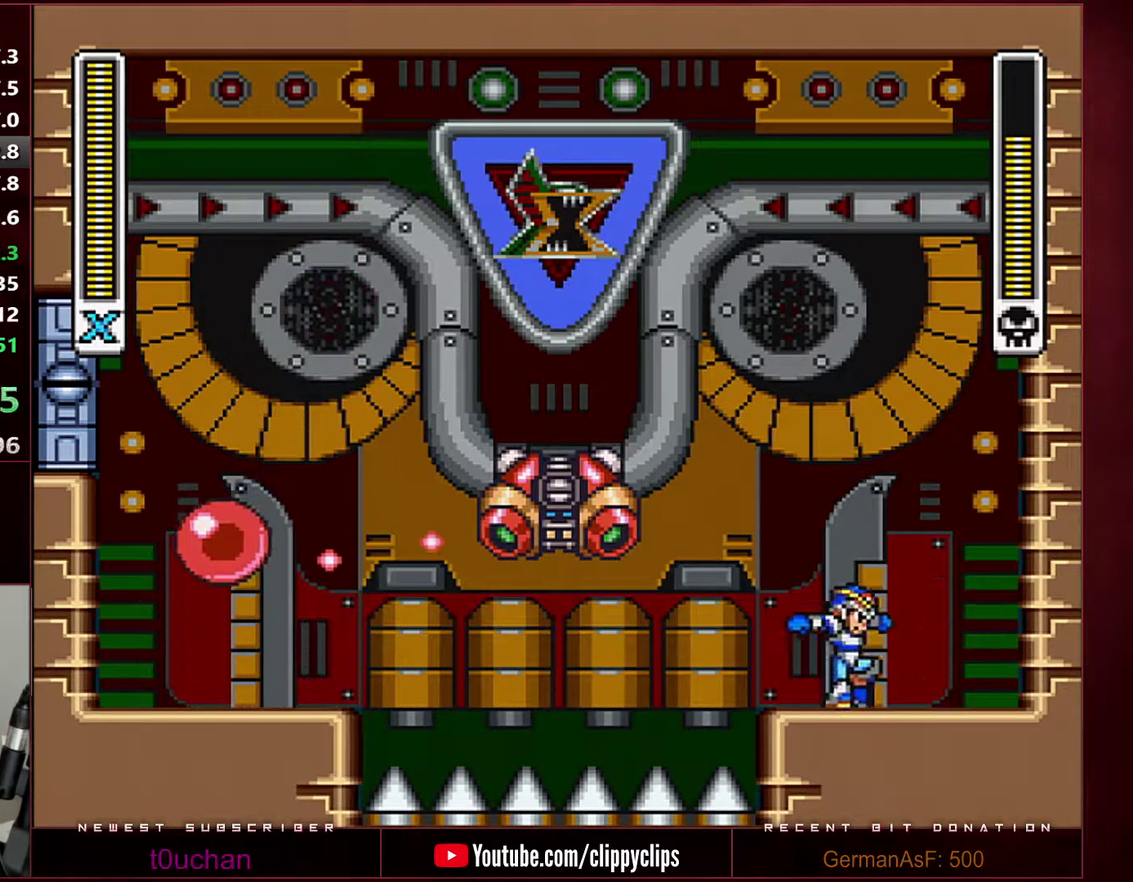
{"buttons": [], "events": [[133, "DPAD_RIGHT", "up"], [217, "DPAD_DOWN", "down"], [283, "DPAD_LEFT", "down"], [383, "DPAD_DOWN", "up"], [417, "DPAD_LEFT", "up"], [417, "Y", "down"], [500, "Y", "up"]]}
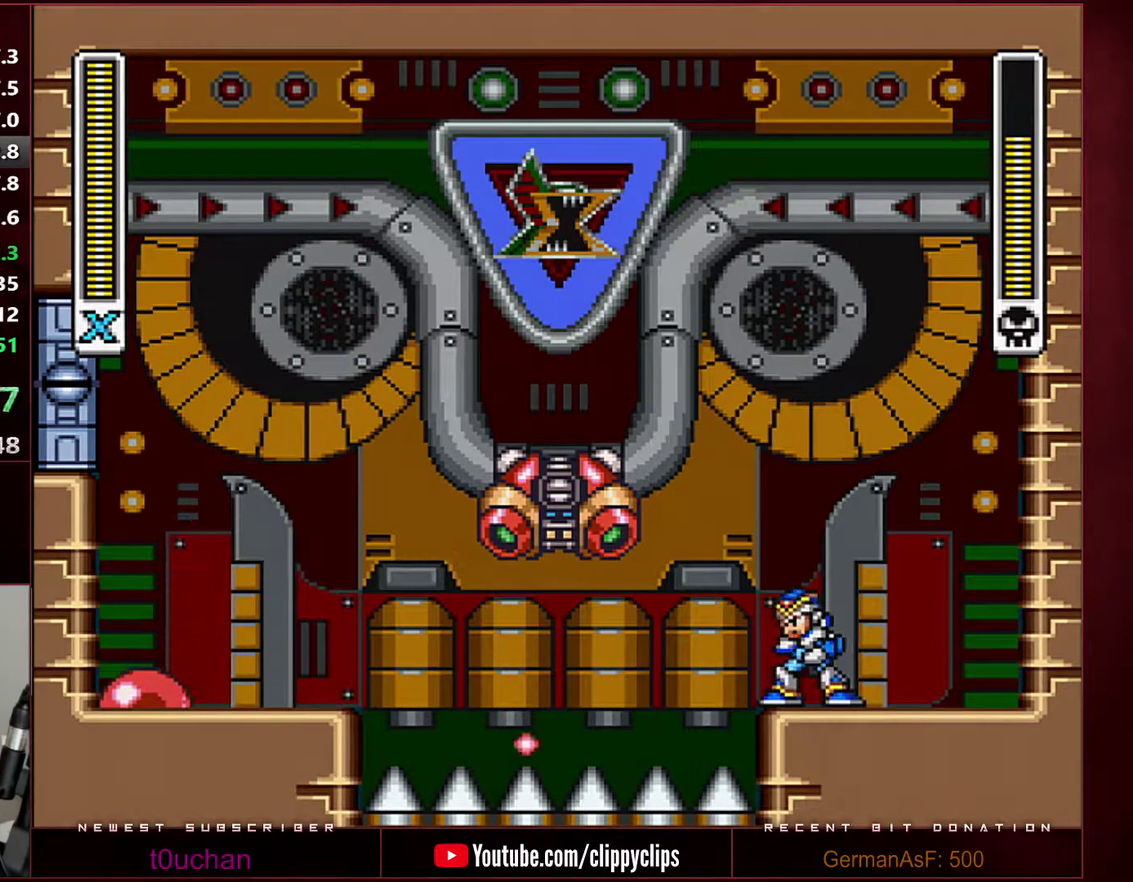
{"buttons": [], "events": []}
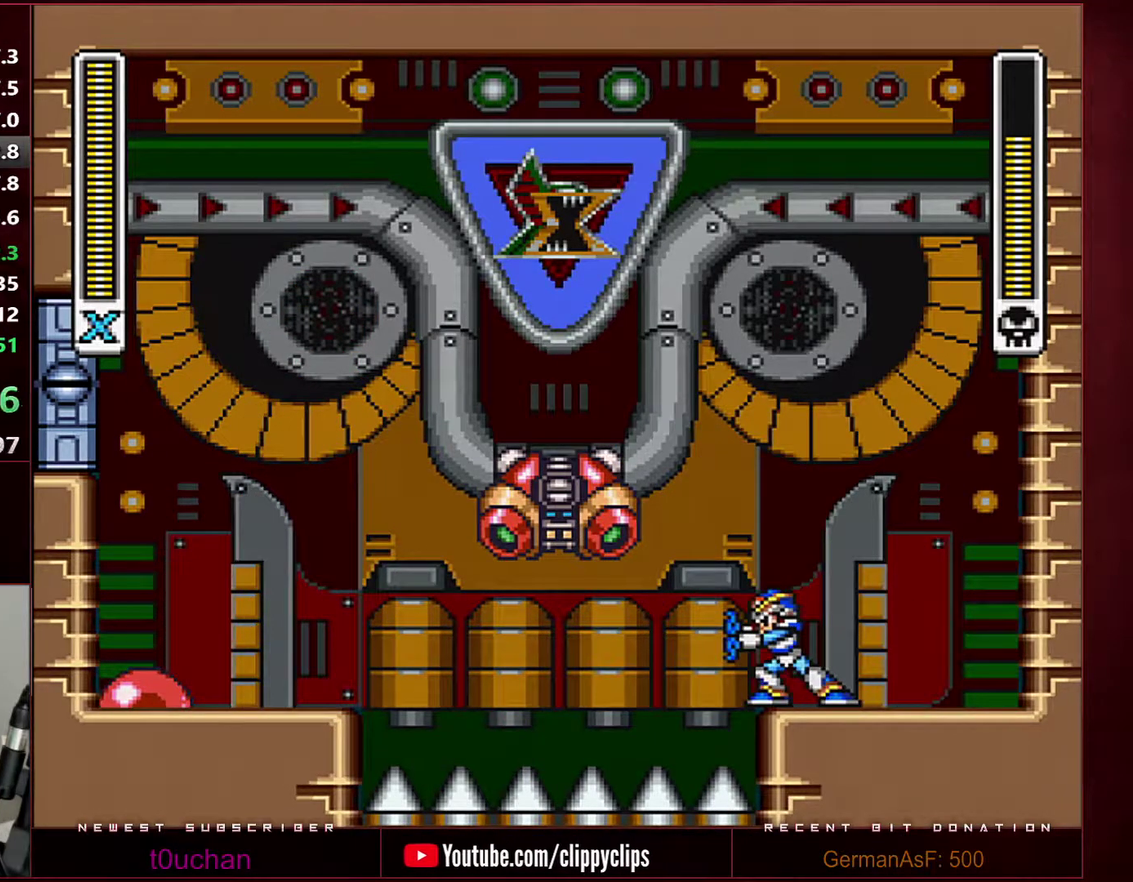
{"buttons": ["DPAD_RIGHT"], "events": [[500, "DPAD_RIGHT", "down"]]}
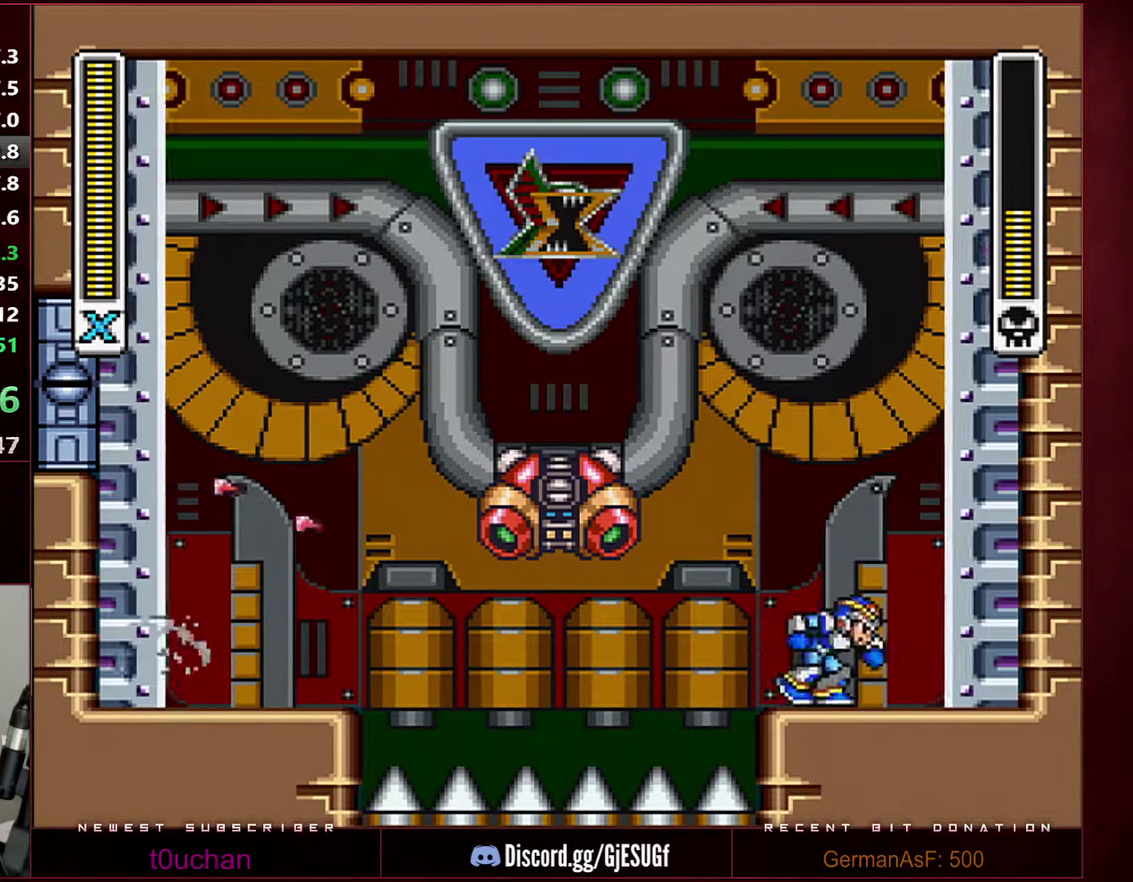
{"buttons": ["B", "R1", "DPAD_LEFT"], "events": [[33, "B", "down"], [33, "R1", "down"], [283, "R1", "up"], [350, "R1", "down"], [383, "DPAD_RIGHT", "up"], [450, "DPAD_LEFT", "down"]]}
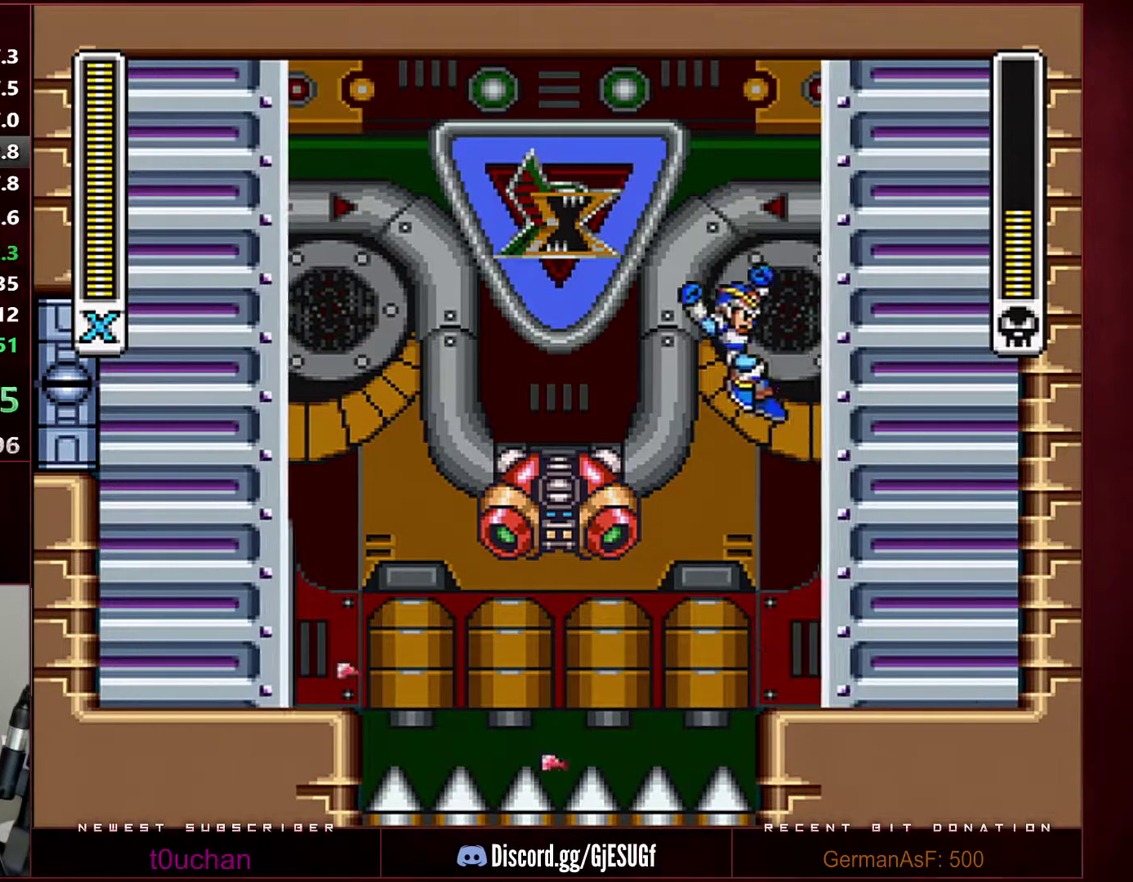
{"buttons": ["DPAD_LEFT"], "events": [[250, "X", "down"], [317, "R1", "up"], [350, "B", "up"], [350, "X", "up"], [417, "B", "down"], [417, "X", "down"], [467, "B", "up"], [467, "X", "up"]]}
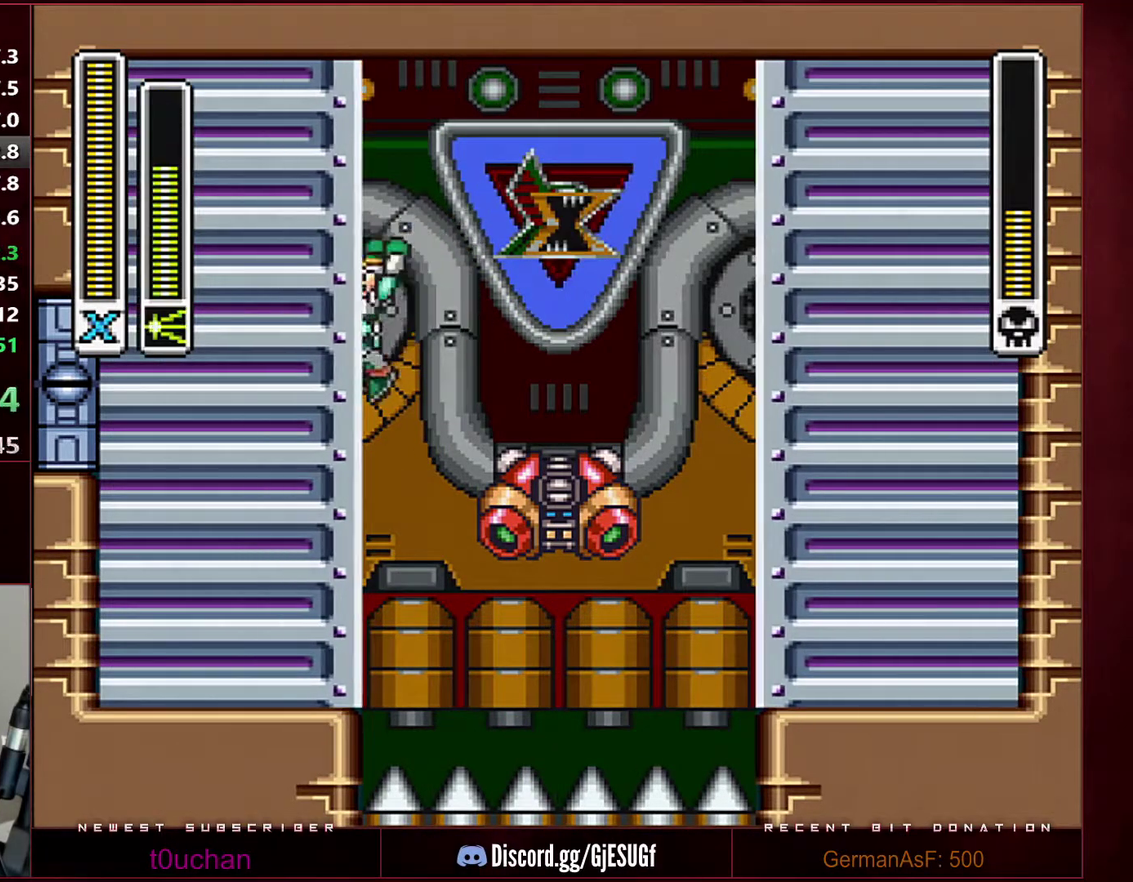
{"buttons": ["DPAD_LEFT"], "events": [[33, "DPAD_LEFT", "up"], [100, "DPAD_LEFT", "down"], [417, "DPAD_LEFT", "up"], [467, "DPAD_LEFT", "down"]]}
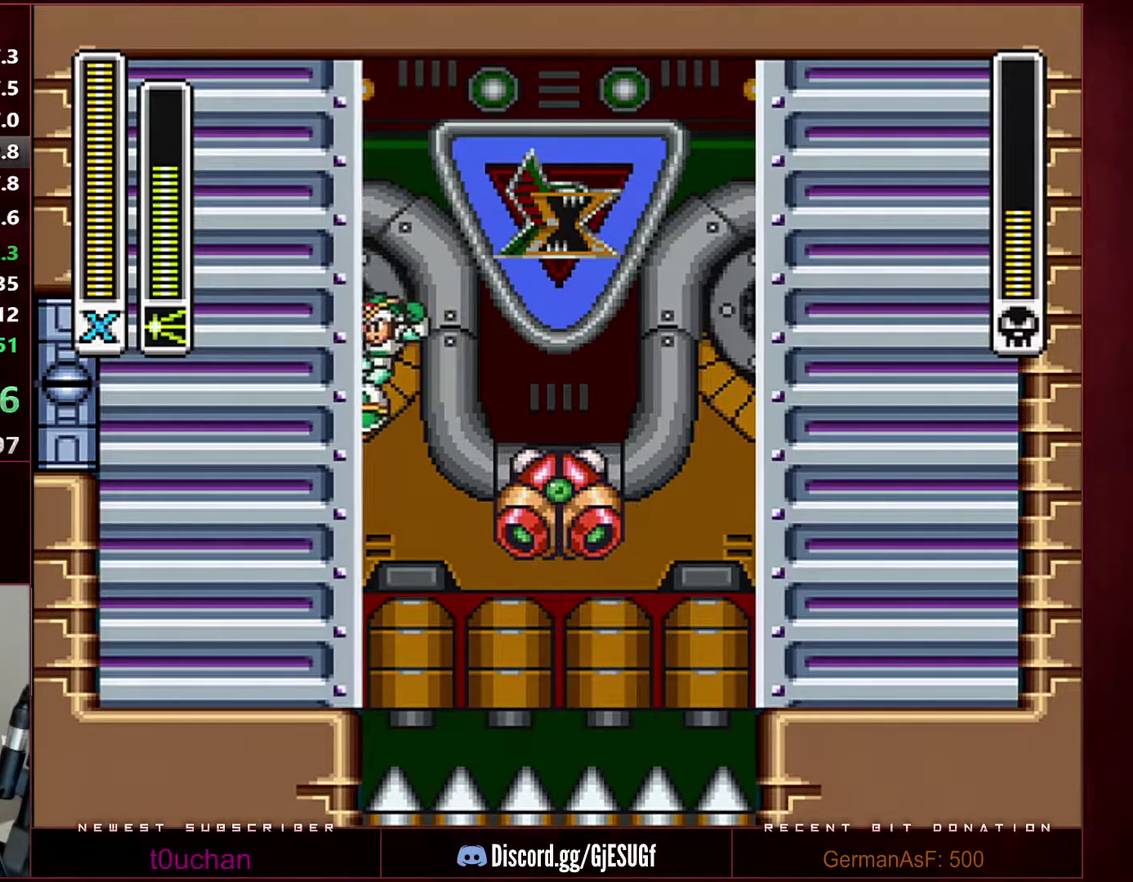
{"buttons": ["B", "Y", "DPAD_LEFT"], "events": [[467, "Y", "down"], [500, "B", "down"]]}
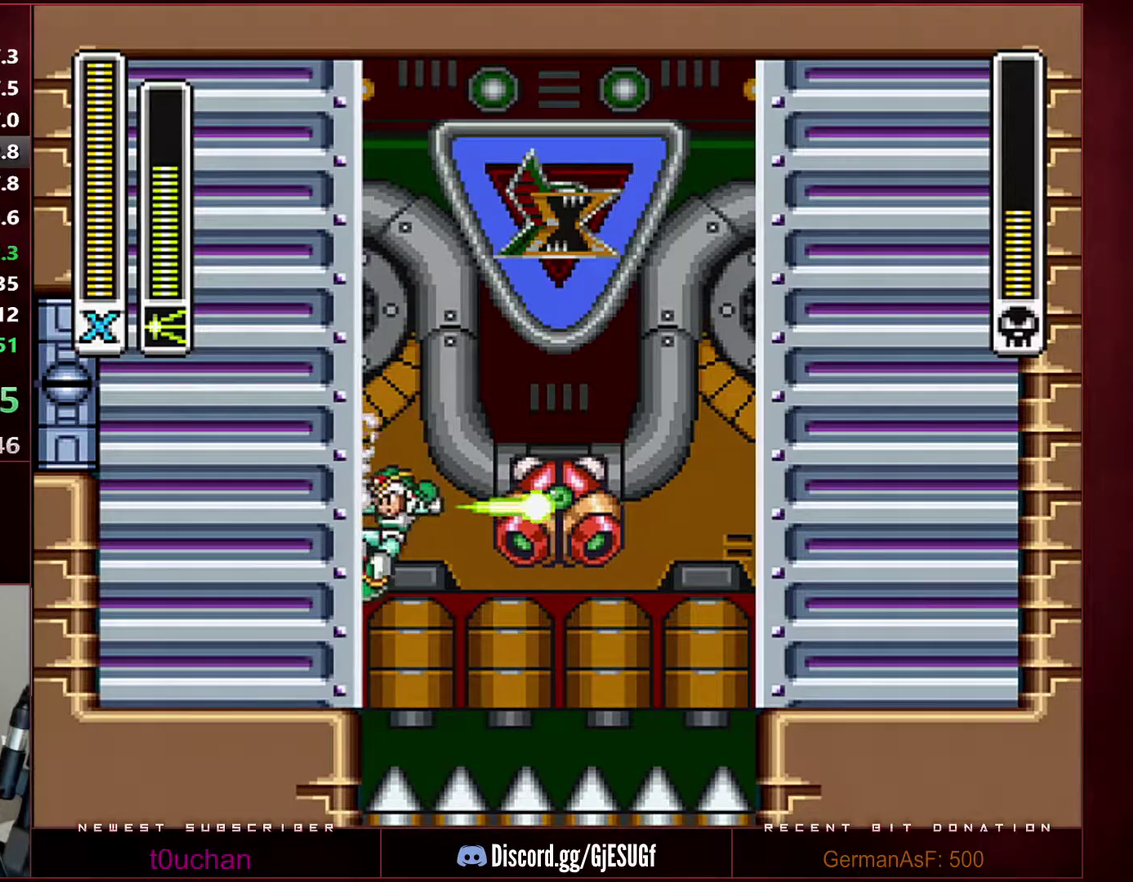
{"buttons": ["B", "R1"], "events": [[33, "DPAD_LEFT", "up"], [33, "Y", "up"], [133, "DPAD_LEFT", "down"], [417, "B", "up"], [483, "B", "down"], [483, "R1", "down"], [500, "DPAD_LEFT", "up"]]}
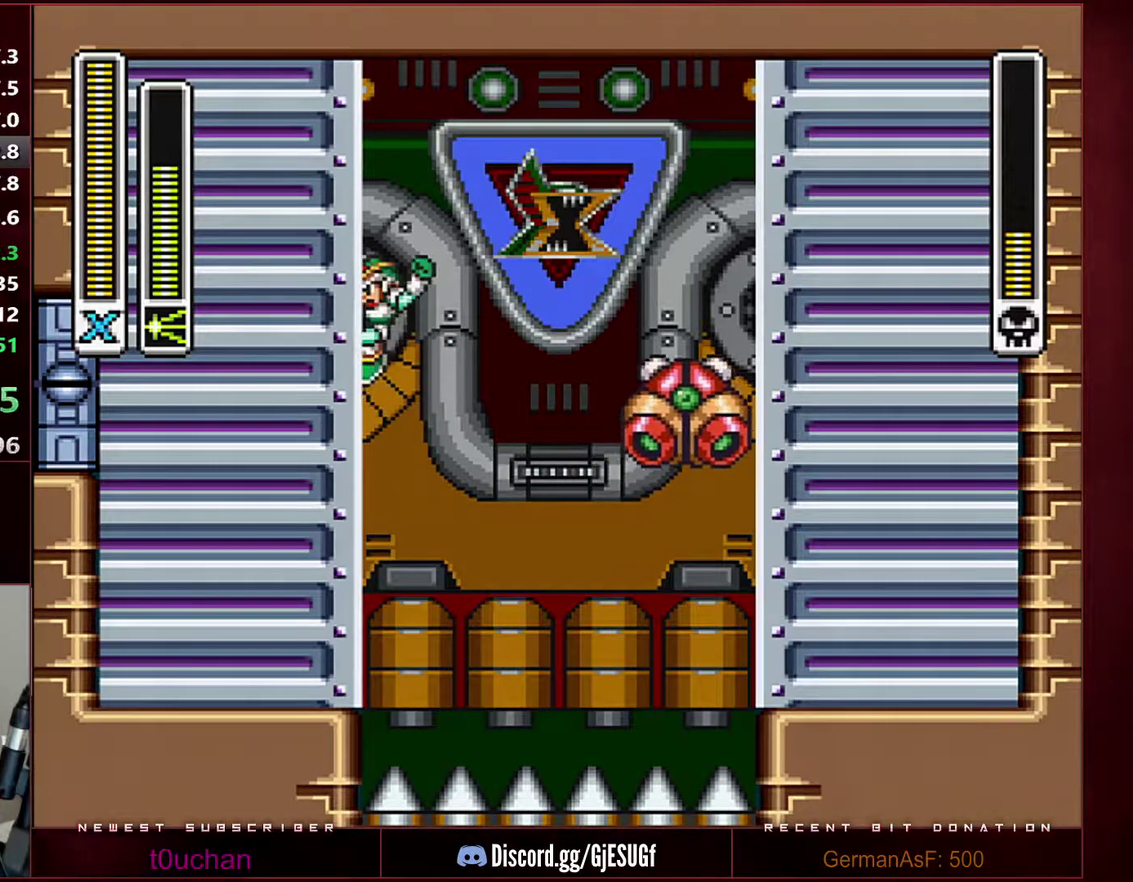
{"buttons": ["DPAD_RIGHT"], "events": [[33, "DPAD_RIGHT", "down"], [350, "B", "up"], [350, "R1", "up"]]}
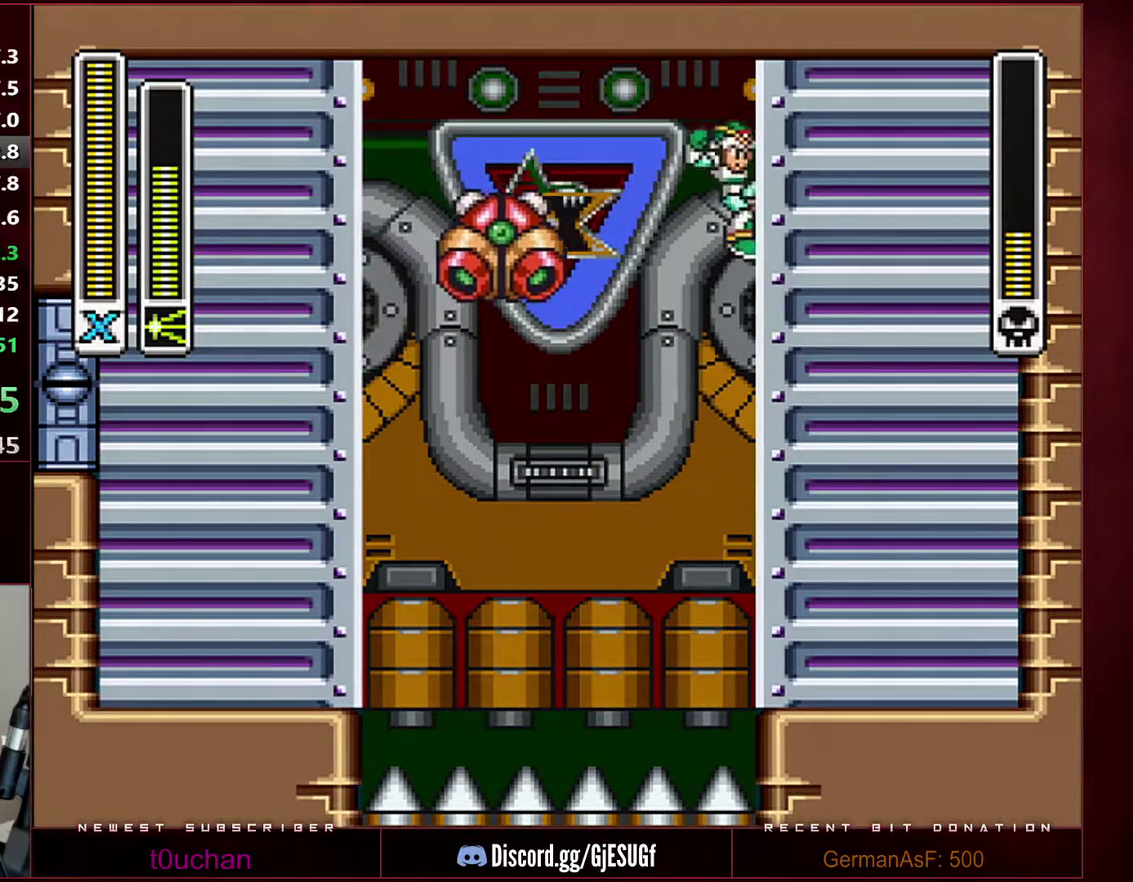
{"buttons": ["DPAD_RIGHT"], "events": [[233, "Y", "down"], [283, "DPAD_RIGHT", "up"], [283, "Y", "up"], [350, "DPAD_RIGHT", "down"]]}
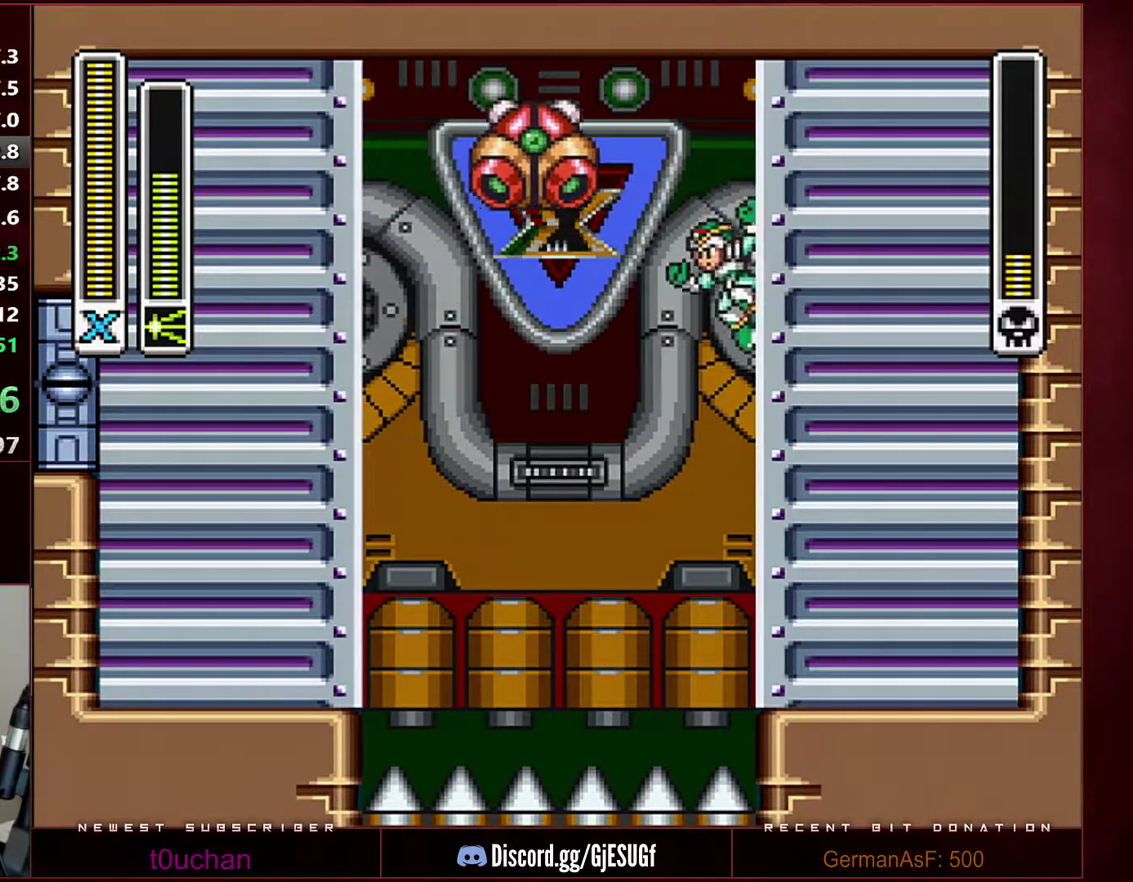
{"buttons": ["DPAD_RIGHT"], "events": []}
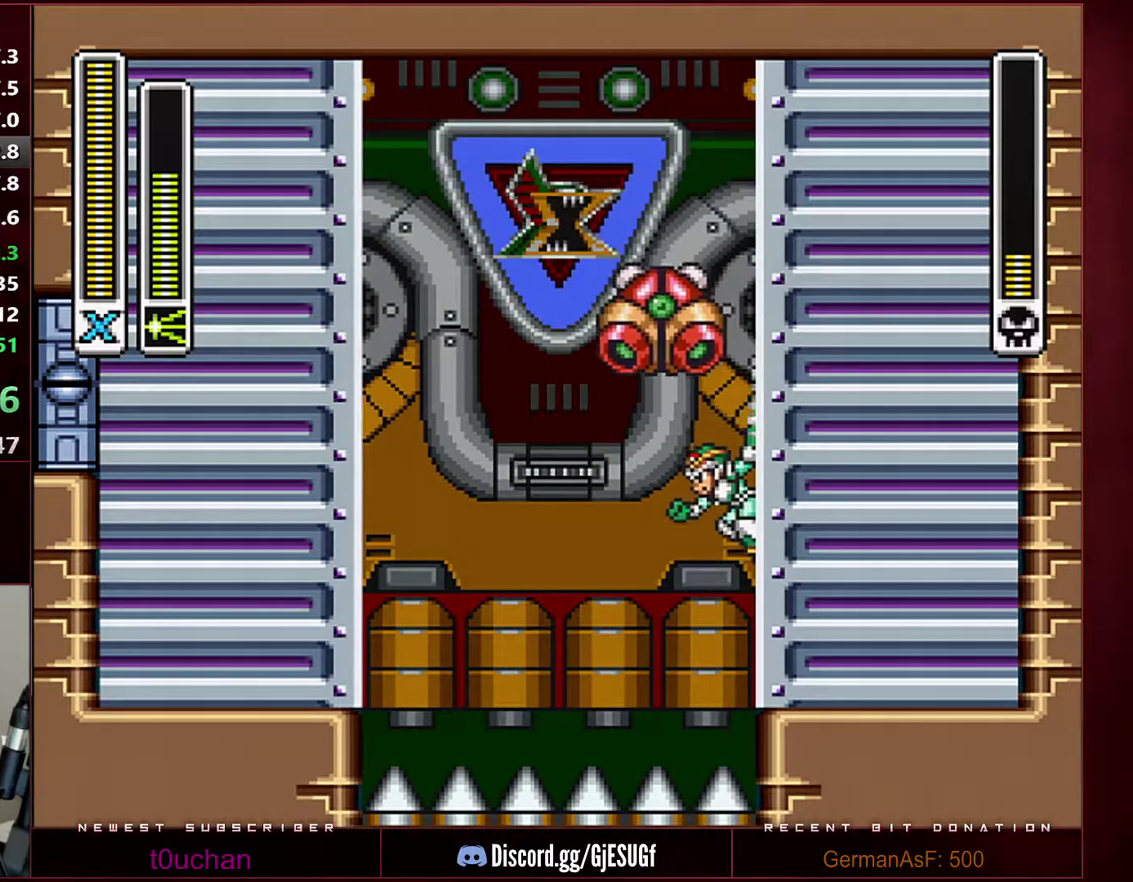
{"buttons": ["DPAD_RIGHT"], "events": [[183, "Y", "down"], [250, "B", "down"], [283, "DPAD_RIGHT", "up"], [283, "Y", "up"], [350, "B", "up"], [350, "DPAD_RIGHT", "down"]]}
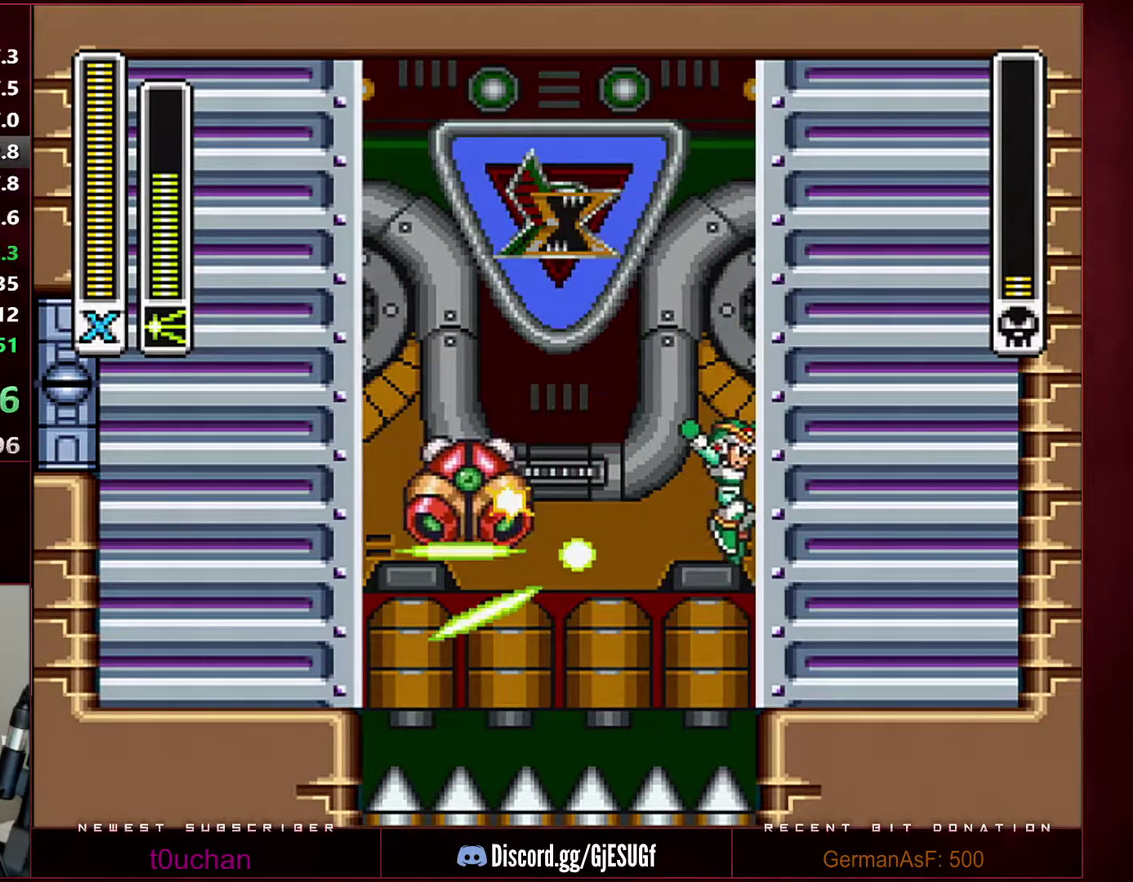
{"buttons": ["DPAD_LEFT"], "events": [[133, "B", "down"], [133, "R1", "down"], [167, "DPAD_RIGHT", "up"], [217, "DPAD_LEFT", "down"], [417, "R1", "up"], [433, "B", "up"]]}
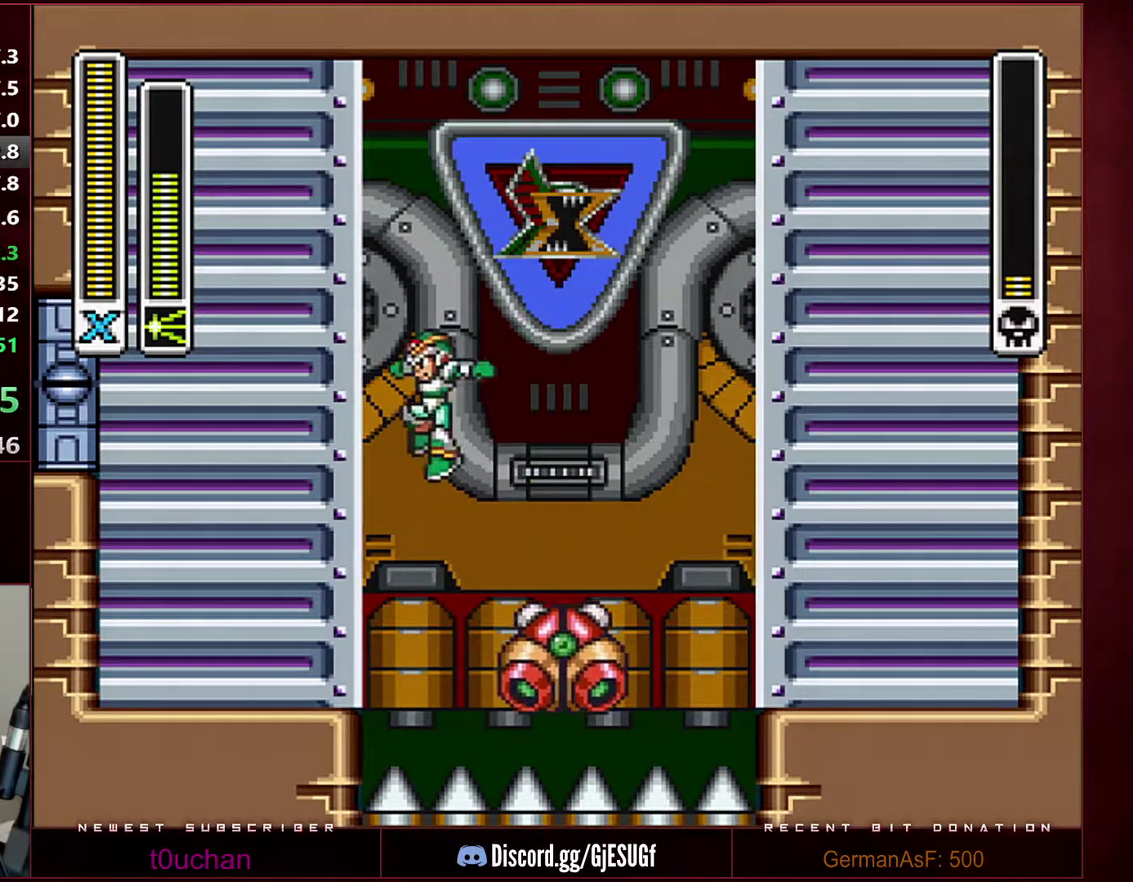
{"buttons": ["B", "R1", "DPAD_RIGHT"], "events": [[317, "B", "down"], [317, "DPAD_LEFT", "up"], [317, "R1", "down"], [350, "DPAD_RIGHT", "down"]]}
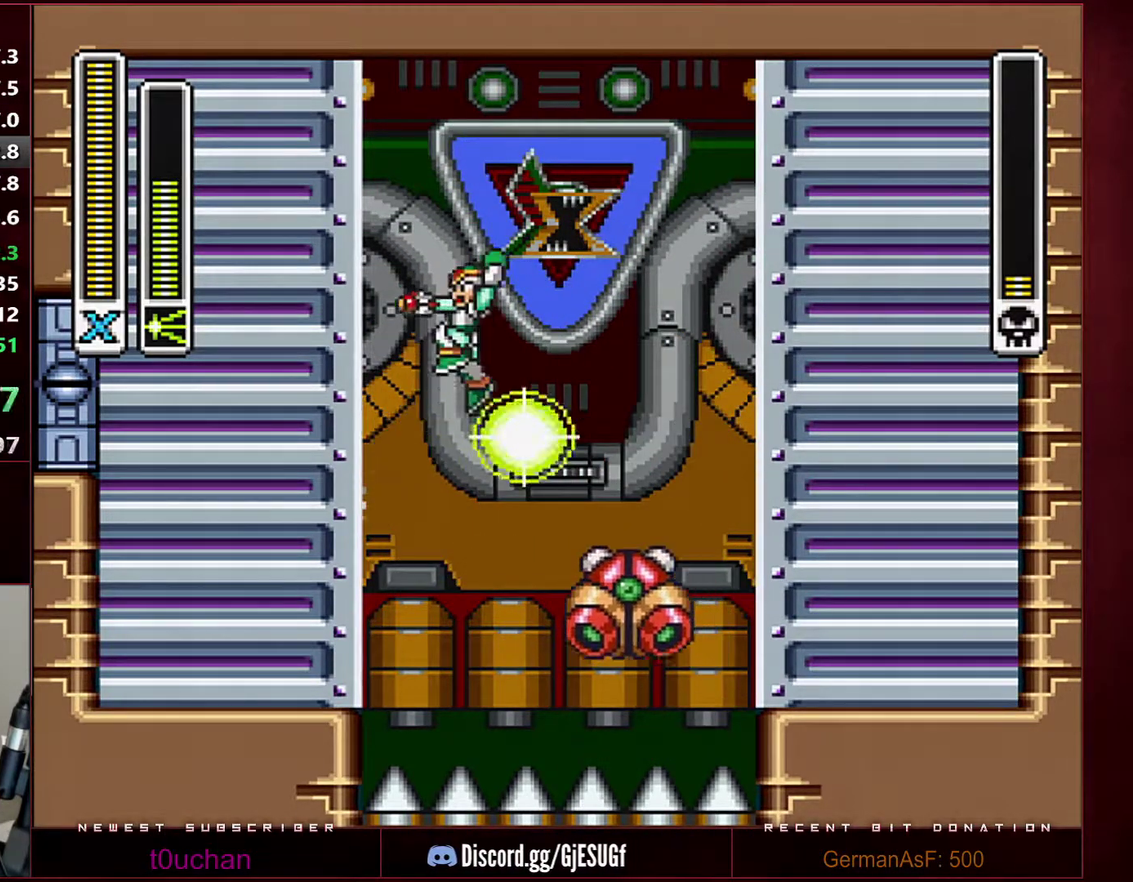
{"buttons": [], "events": [[67, "DPAD_RIGHT", "up"], [167, "DPAD_RIGHT", "down"], [383, "R1", "up"], [417, "B", "up"], [417, "DPAD_RIGHT", "up"]]}